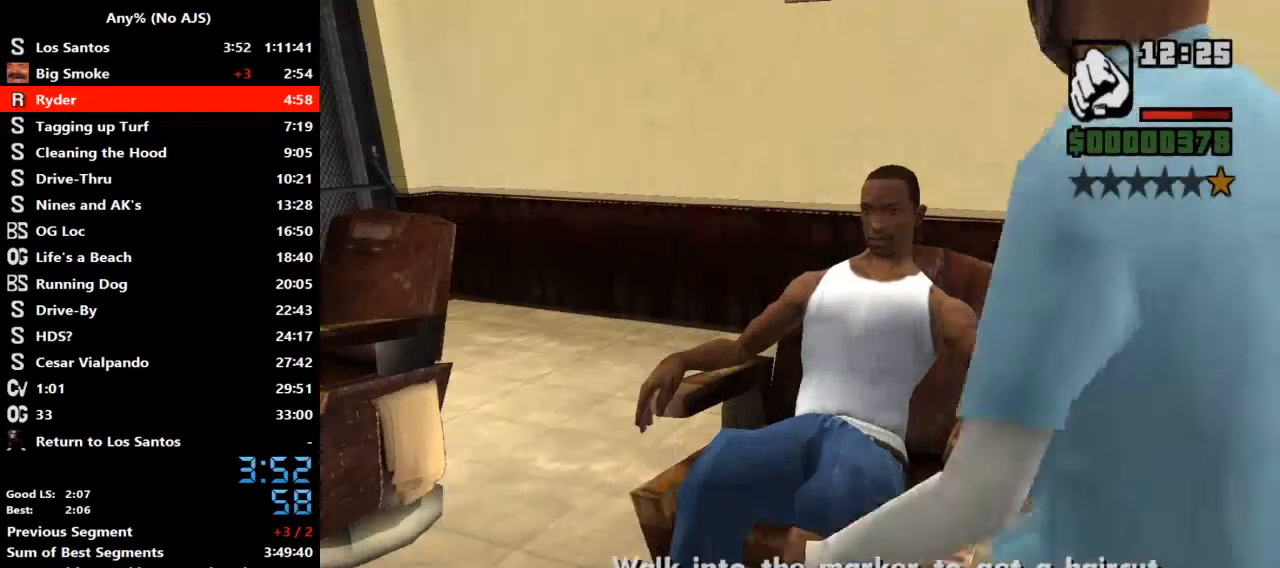
Gameplay with keyboard and mouse; each line is a JSON object with the keys and mouse buttons held at the frame after it. "events" lists presses ("down") and releases ("up") of "2", "a", "alt", "b", "c", "caps_lock", "ctrl_l", "ctrl_r", "d", "down", "e", "escape", "f", "f1", "f2", "f3", "h", "left", "m", "q", "right", "s", "shift", "space", "tab", "up", "v", "w", "y", "mouse_left", "mouse_wheel" and "mouse_right" between this image and that frame as [ms after this image, input, new state], when the widget could be followed in between. "mouse_left", "mouse_wheel", "mouse_right" = the "left", "wheel", "right" buttons of the "mouse" list. No other keys are recorded. "wheel" means that the mouse wheel is clicked or scrolled. Mouse movement is not recorded. Not read: r.
{"keys": [], "mouse": [], "events": []}
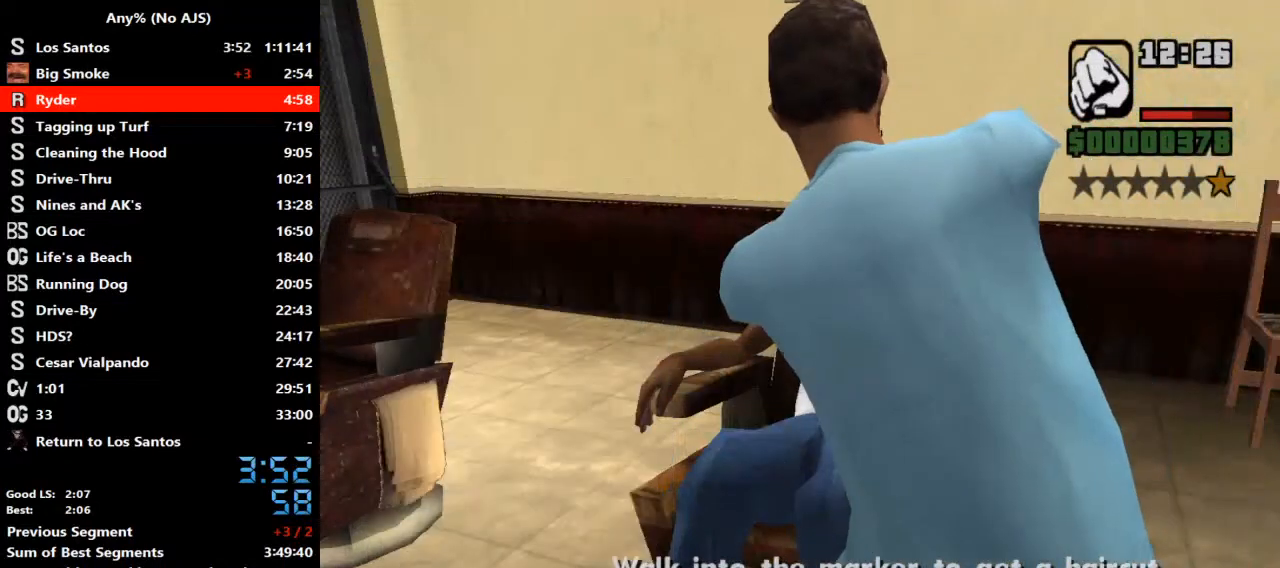
{"keys": [], "mouse": [], "events": []}
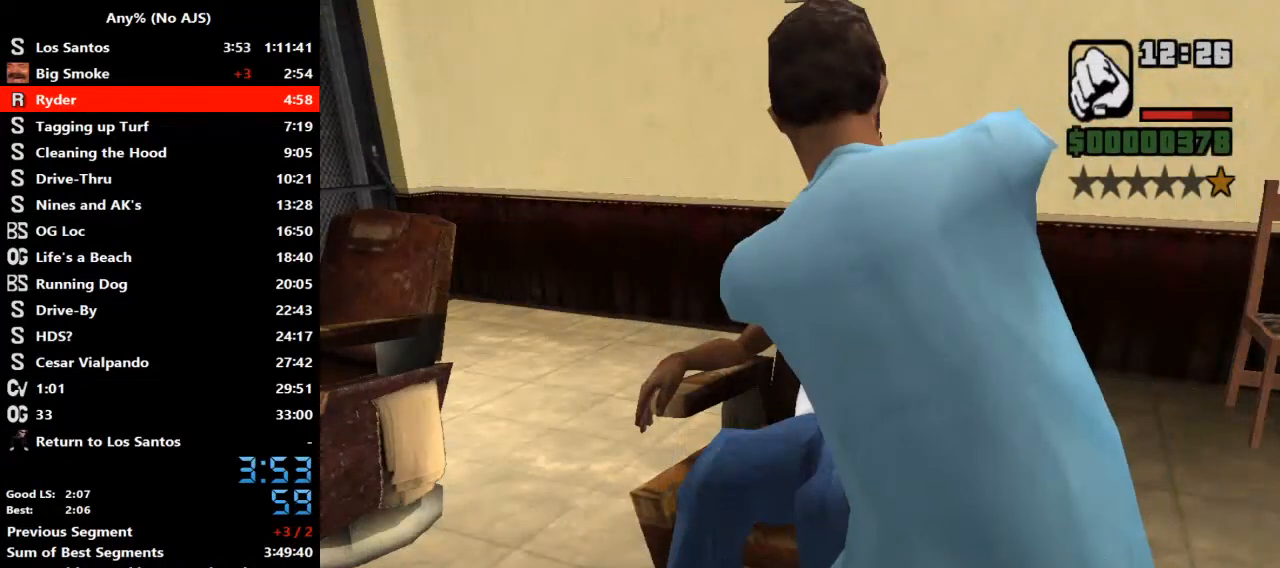
{"keys": [], "mouse": [], "events": []}
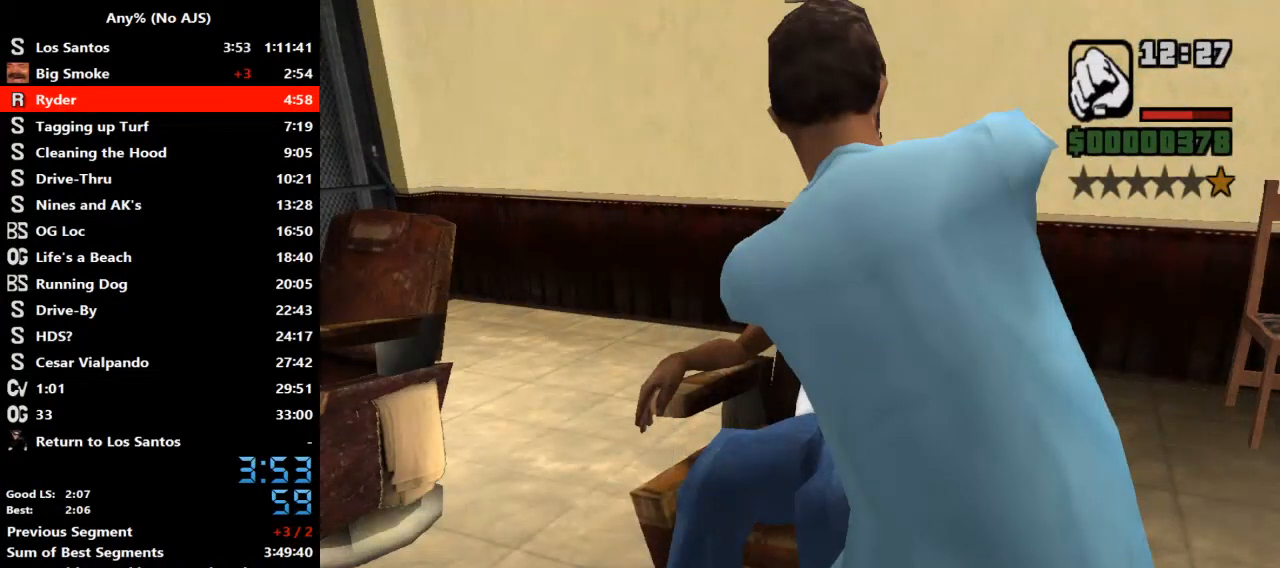
{"keys": [], "mouse": [], "events": []}
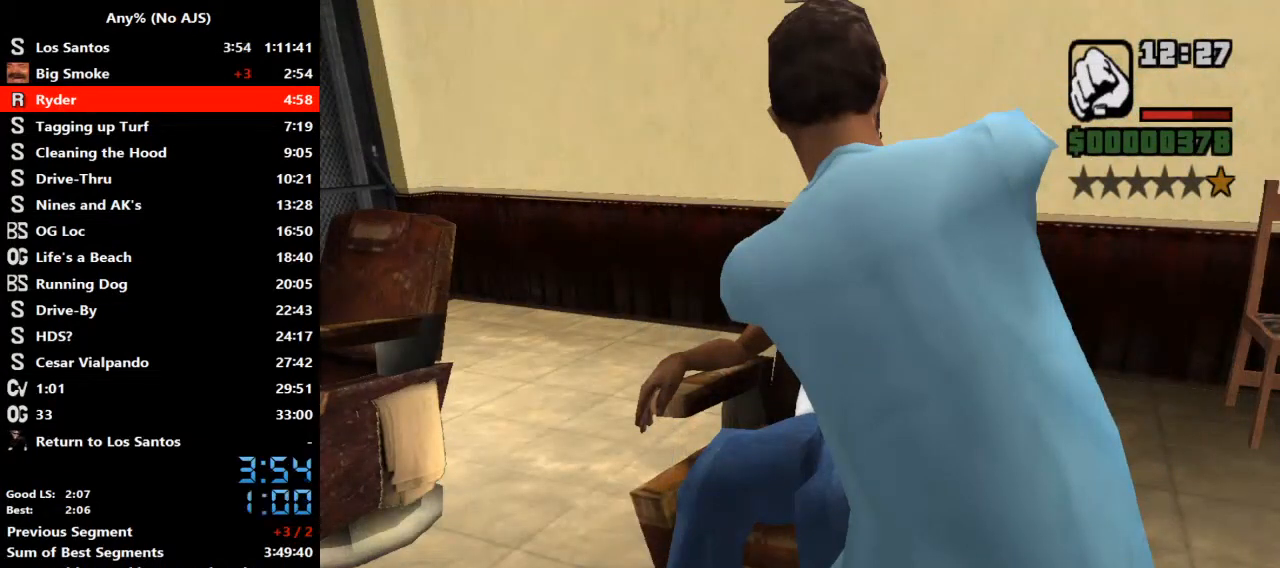
{"keys": [], "mouse": [], "events": []}
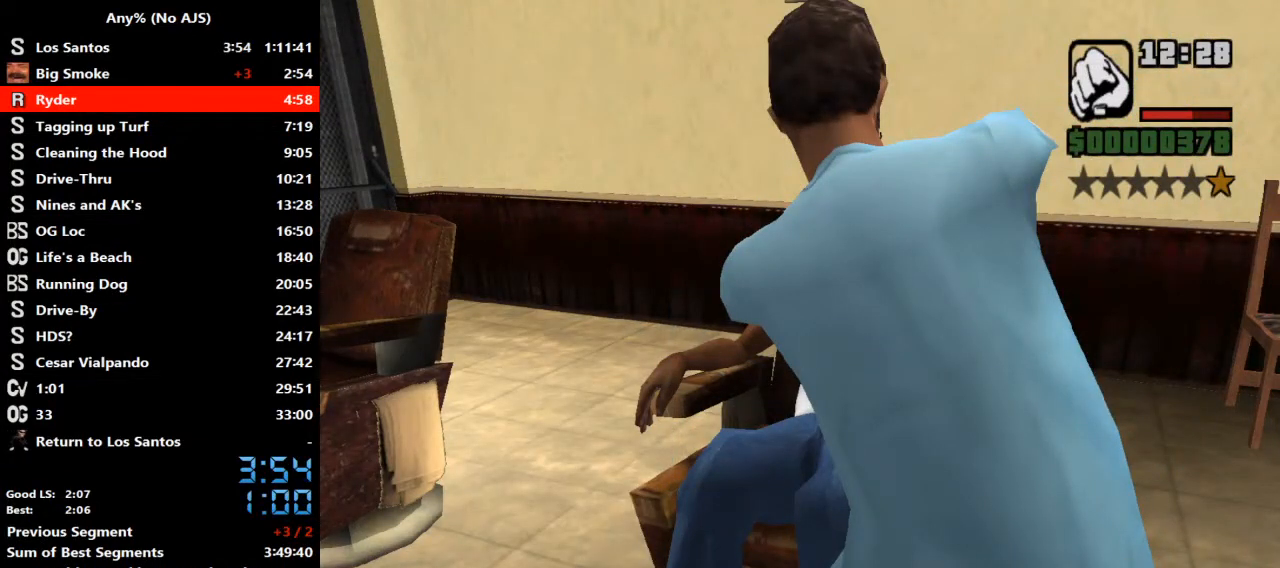
{"keys": ["space"], "mouse": [], "events": [[467, "space", "down"]]}
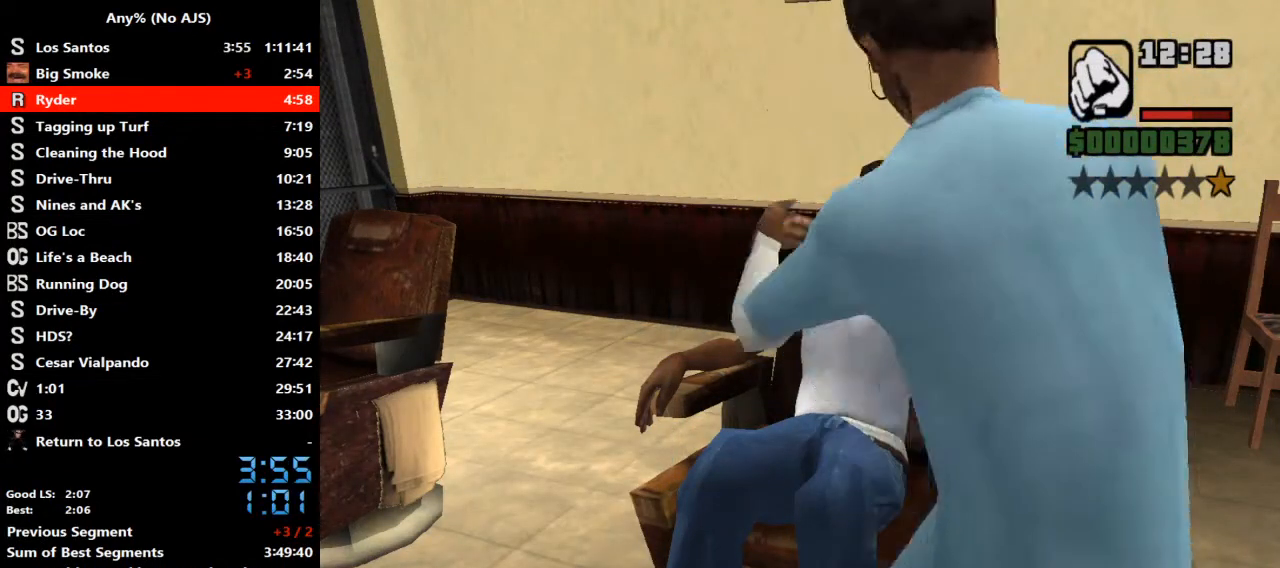
{"keys": ["space"], "mouse": [], "events": [[67, "space", "up"], [133, "space", "down"], [167, "space", "up"], [200, "space", "down"], [400, "space", "up"], [433, "space", "down"]]}
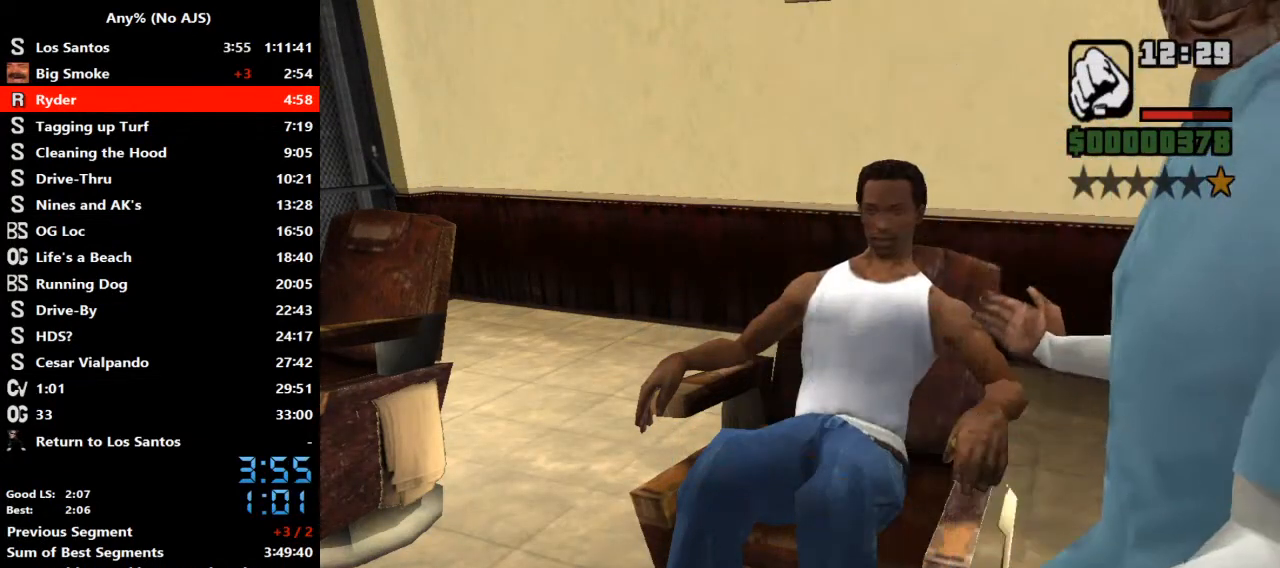
{"keys": ["space"], "mouse": [], "events": [[33, "space", "up"], [100, "space", "down"], [167, "space", "up"], [233, "space", "down"], [267, "space", "up"], [367, "space", "down"], [400, "space", "up"], [500, "space", "down"]]}
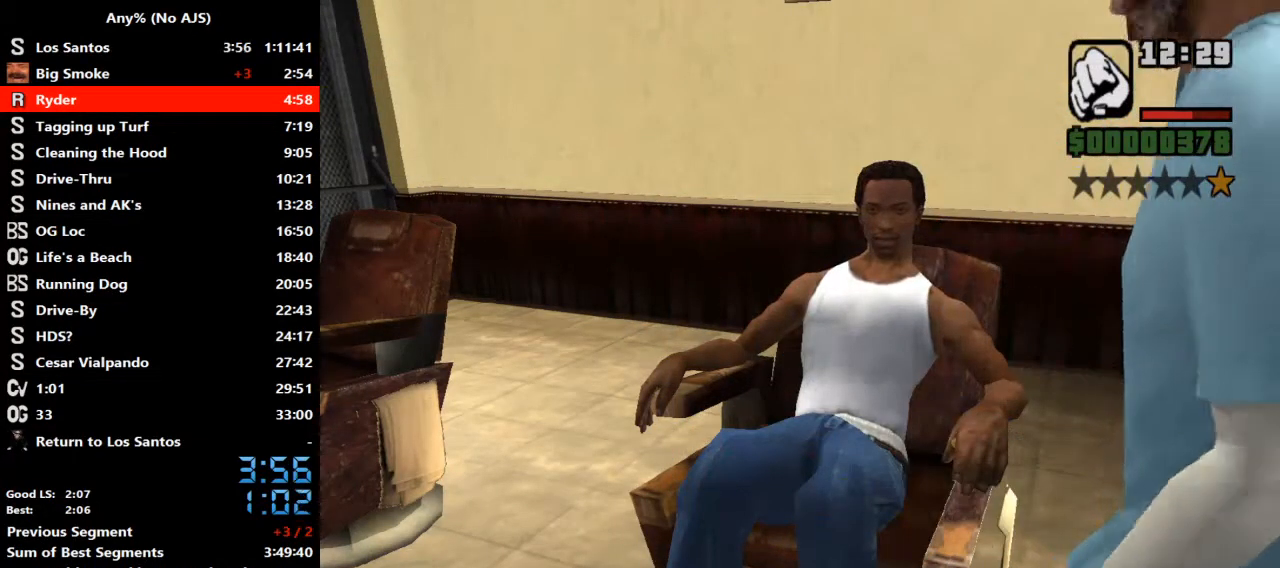
{"keys": [], "mouse": [], "events": [[67, "space", "up"], [100, "space", "down"], [200, "space", "up"], [233, "space", "down"], [333, "space", "up"], [400, "space", "down"], [433, "space", "up"]]}
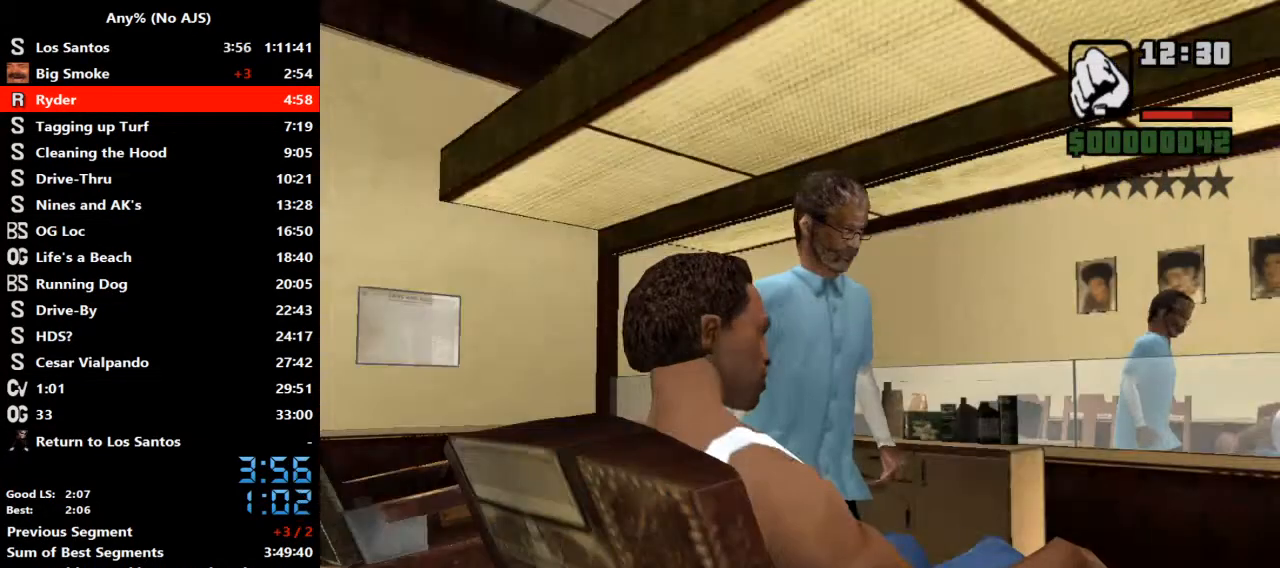
{"keys": [], "mouse": [], "events": []}
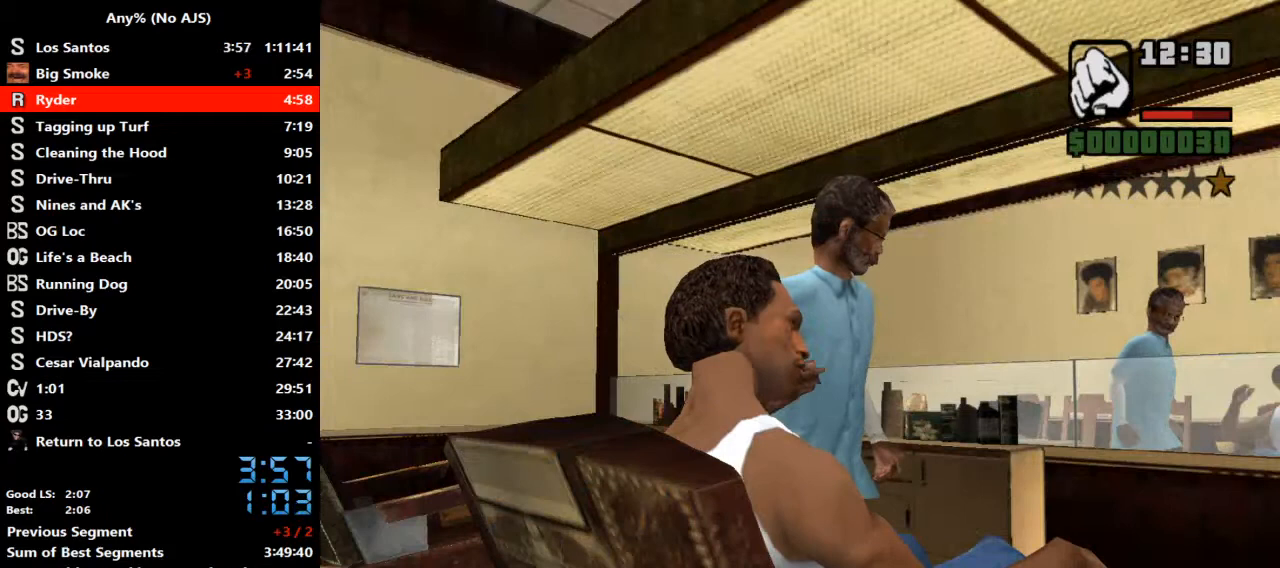
{"keys": [], "mouse": [], "events": []}
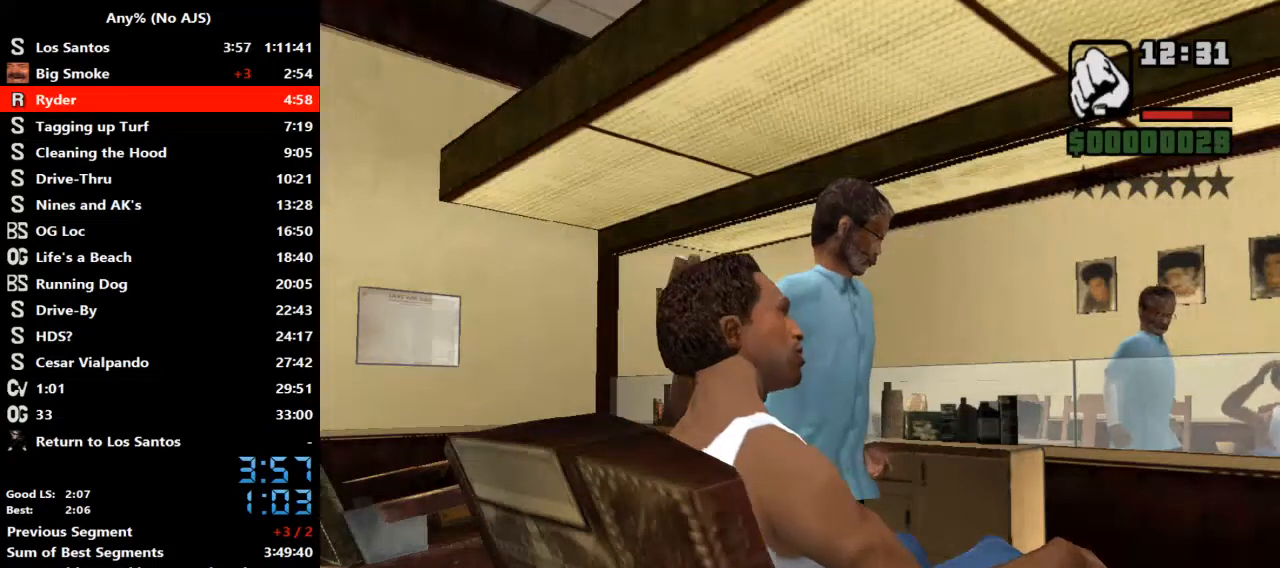
{"keys": [], "mouse": [], "events": []}
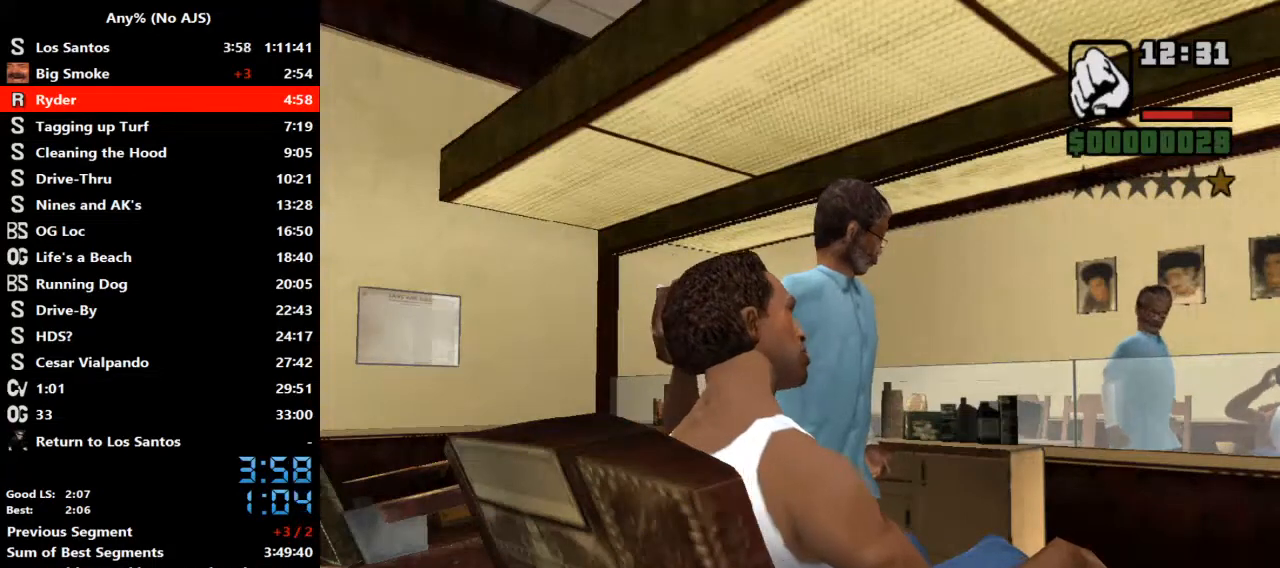
{"keys": [], "mouse": [], "events": []}
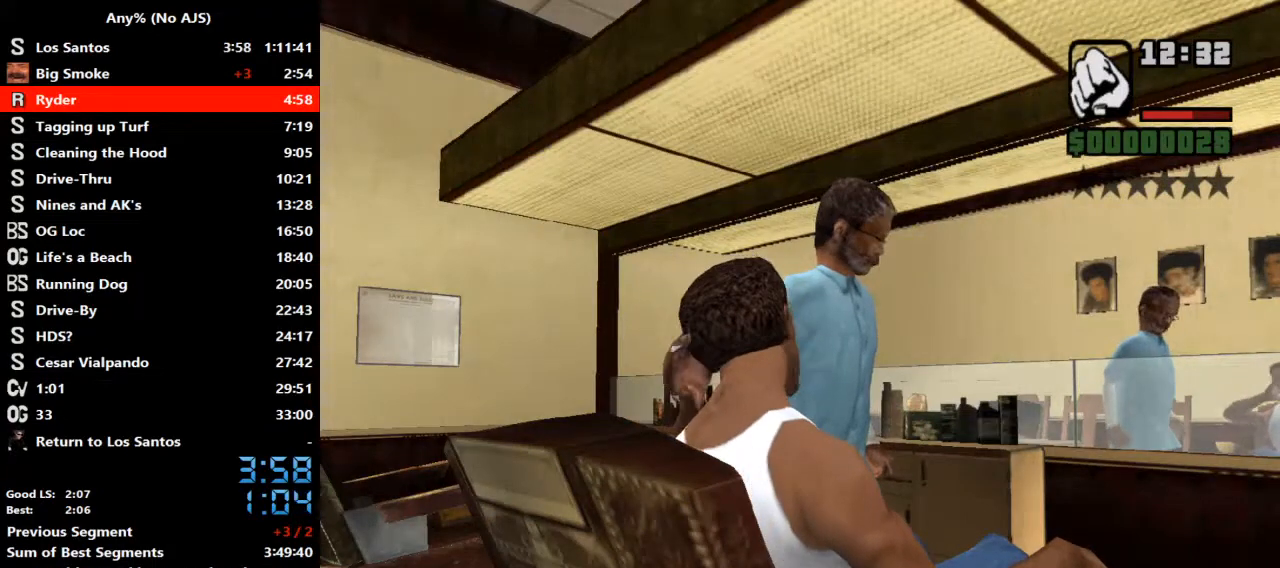
{"keys": [], "mouse": [], "events": []}
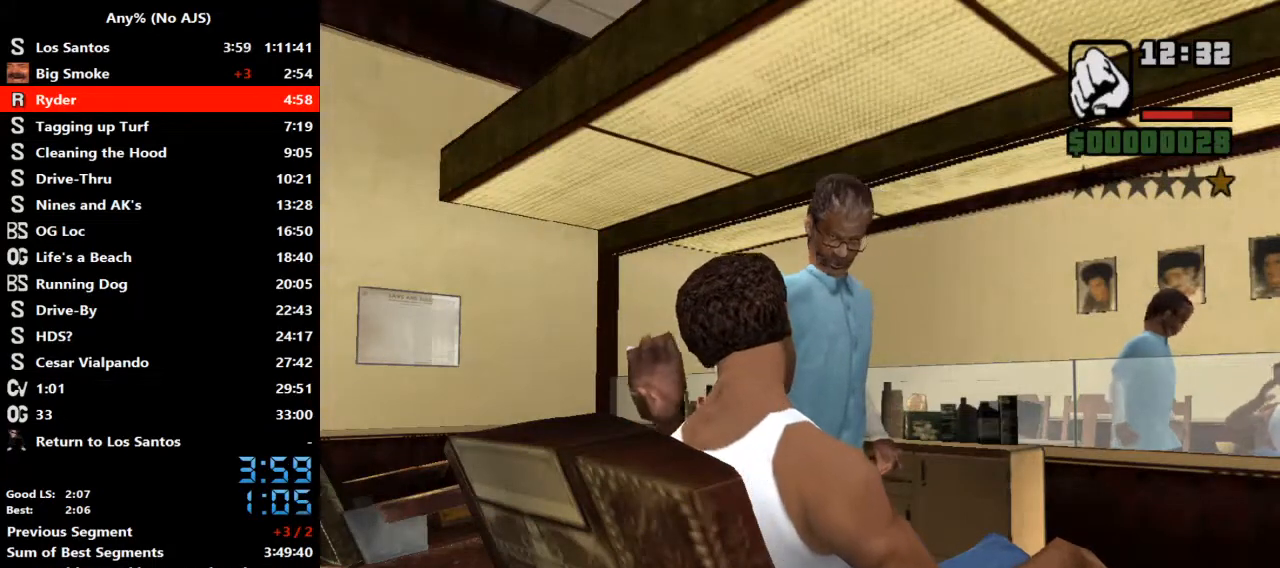
{"keys": [], "mouse": [], "events": []}
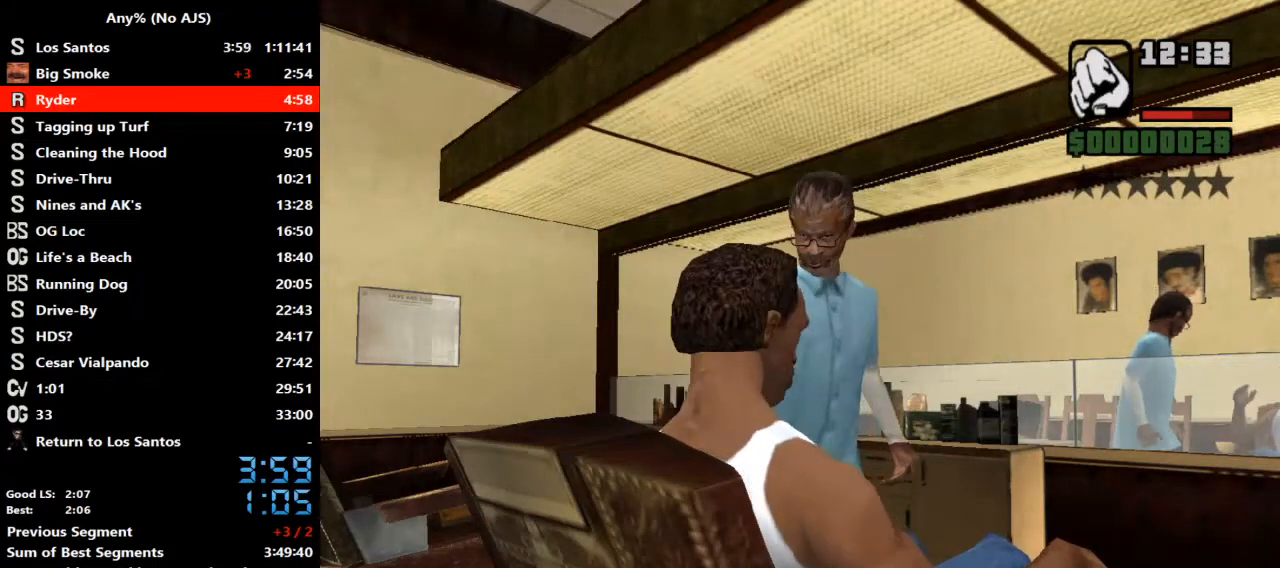
{"keys": [], "mouse": [], "events": [[167, "f", "down"], [200, "f", "up"], [300, "f", "down"], [367, "f", "up"], [433, "f", "down"], [500, "f", "up"]]}
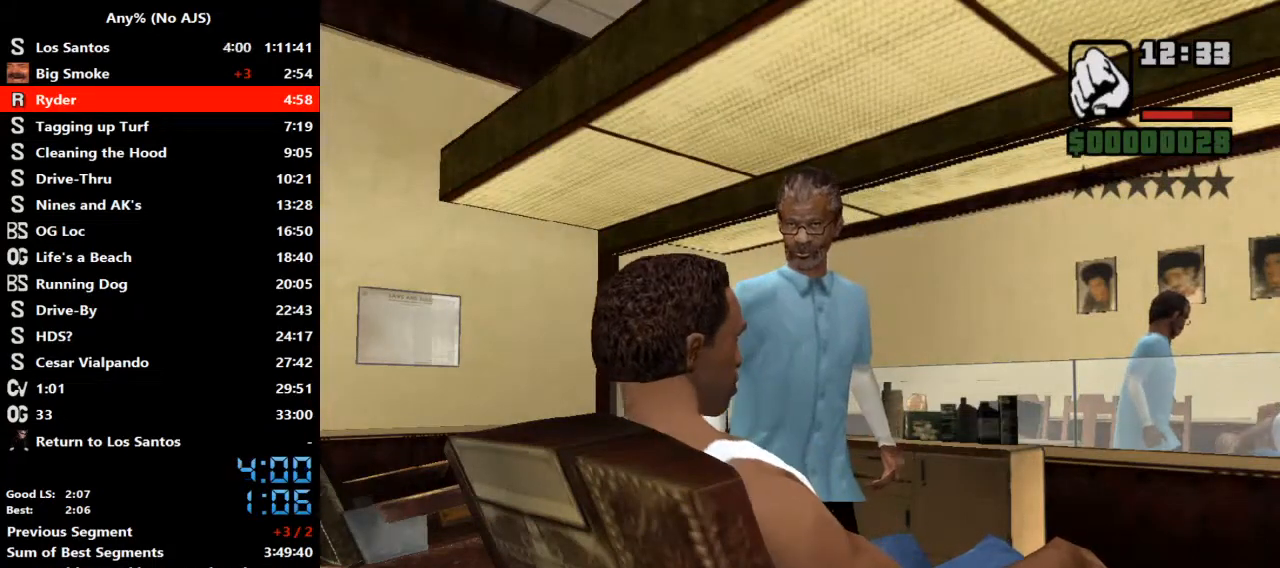
{"keys": [], "mouse": [], "events": [[100, "f", "down"], [133, "f", "up"], [233, "f", "down"], [267, "f", "up"], [367, "f", "down"], [400, "f", "up"]]}